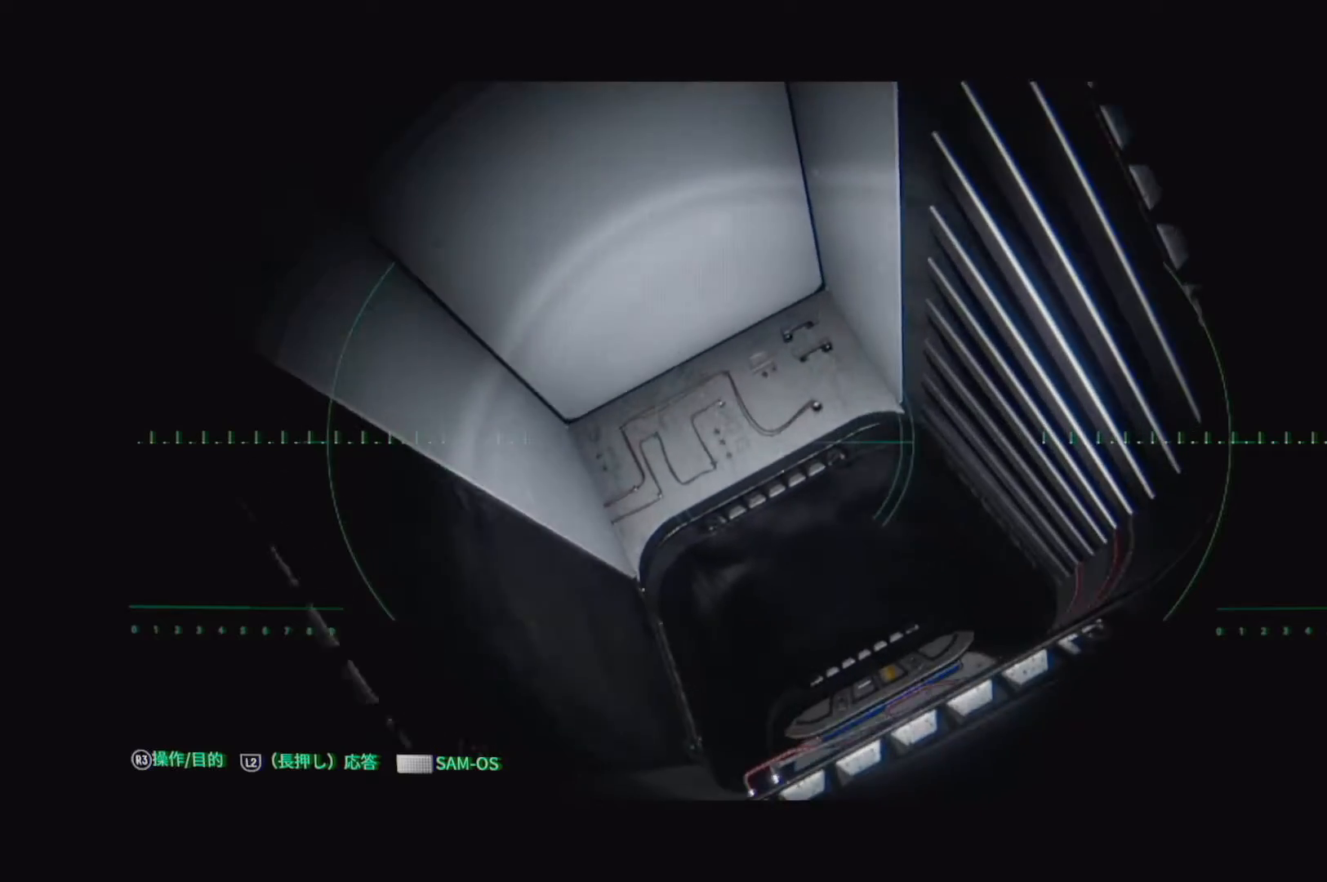
Gameplay with a controller (PlayStation layout); each line is a JSON object with the inputs held at the frame after it. "events" lists button and stick changes between this image and that frame as [ms after this image, input, new state], when the widget could be followed in between.
{"buttons": [], "left_stick": "up", "right_stick": "down", "events": [[50, "right_stick", "center"], [350, "right_stick", "down"]]}
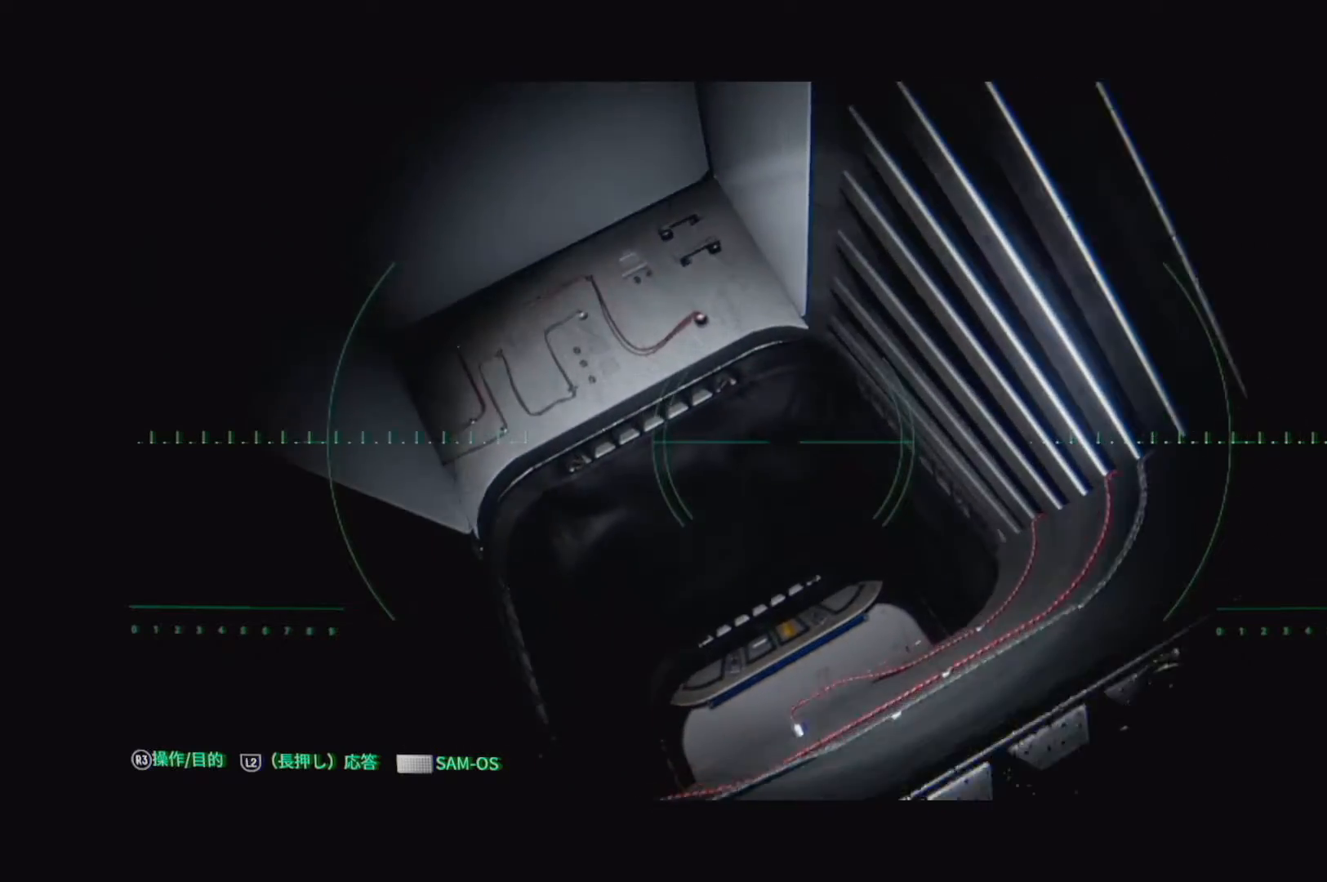
{"buttons": [], "left_stick": "up", "right_stick": "down-right", "events": [[267, "right_stick", "down-right"]]}
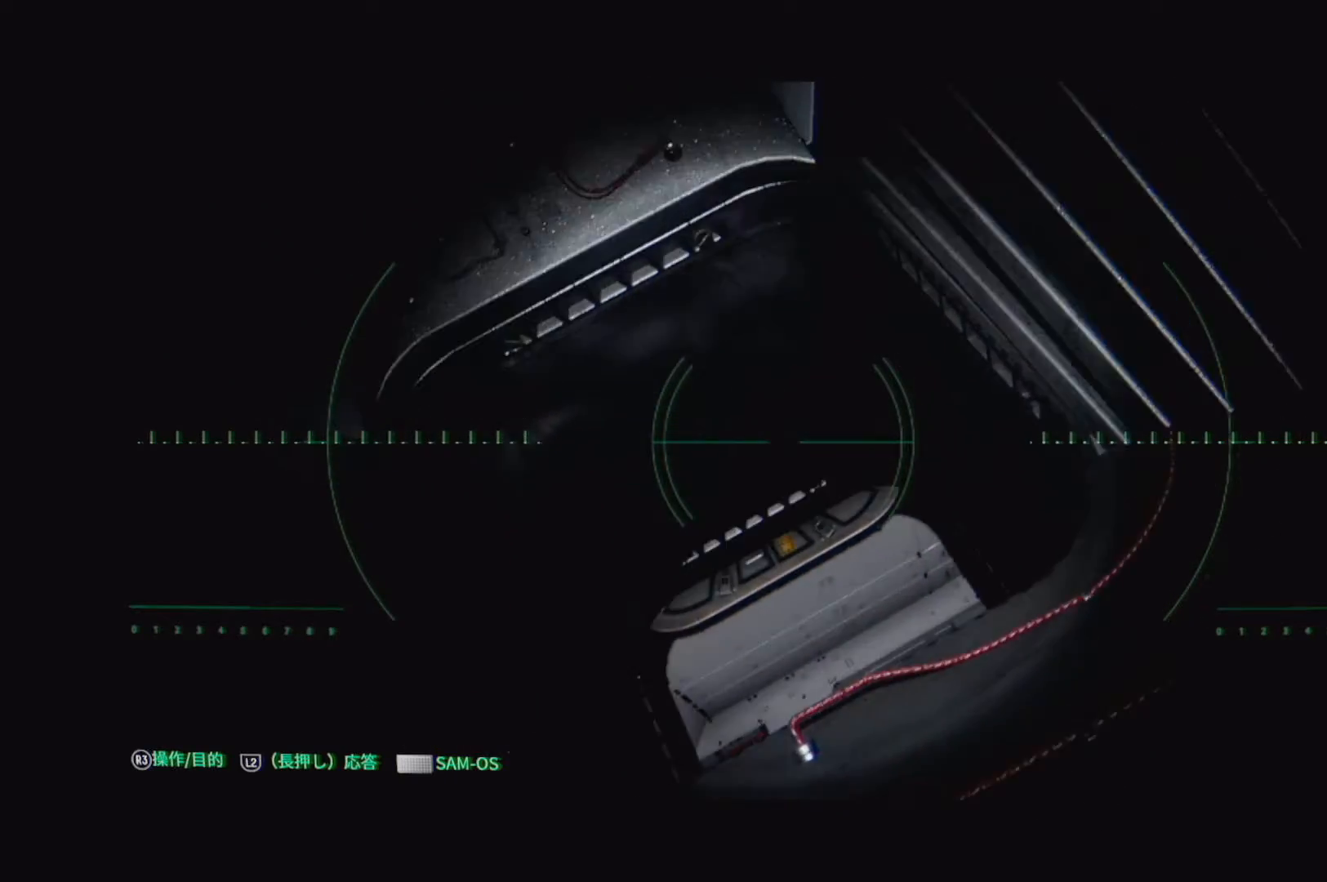
{"buttons": [], "left_stick": "up", "right_stick": "center", "events": [[150, "right_stick", "center"]]}
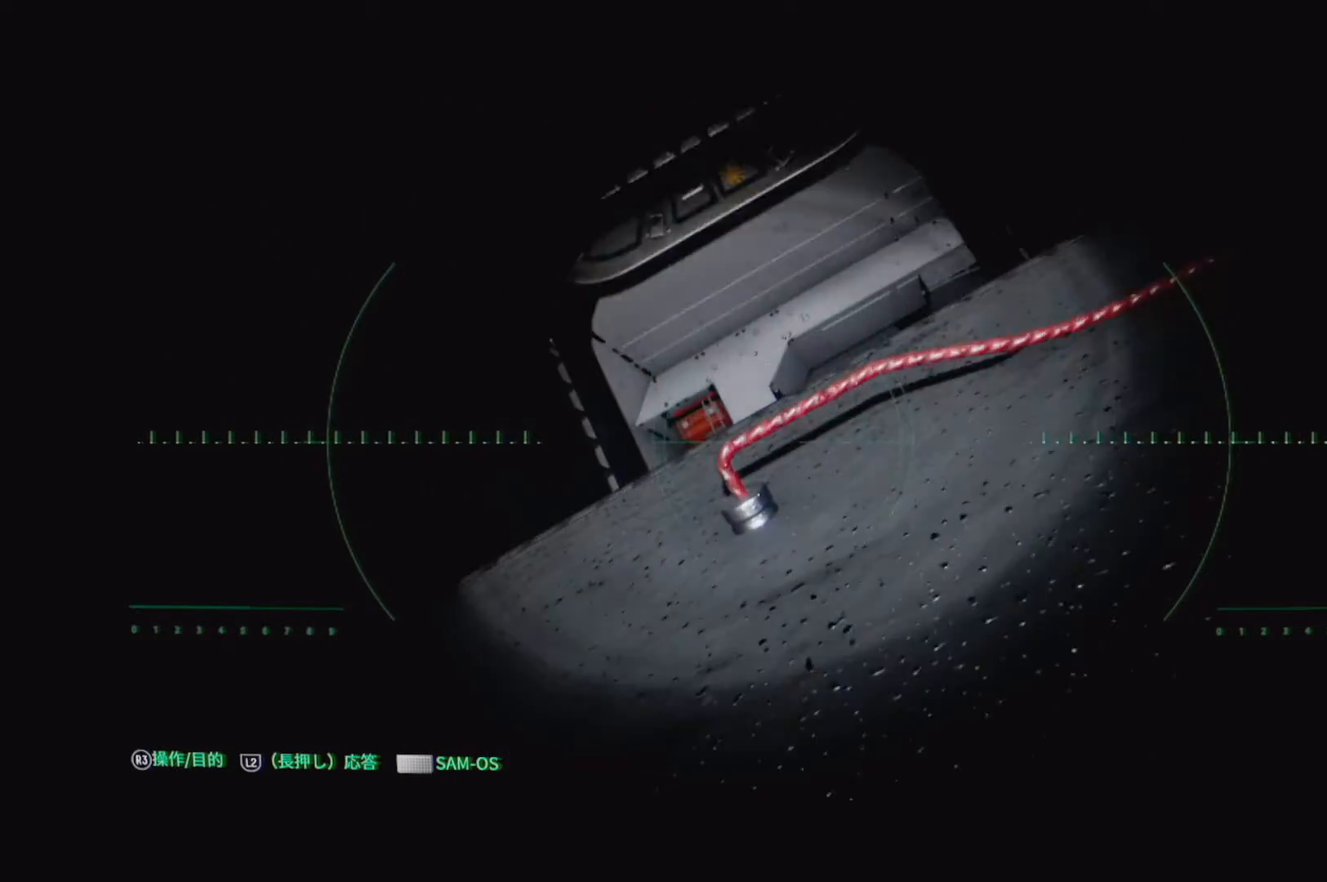
{"buttons": [], "left_stick": "up", "right_stick": "center", "events": [[83, "right_stick", "up"], [350, "right_stick", "center"]]}
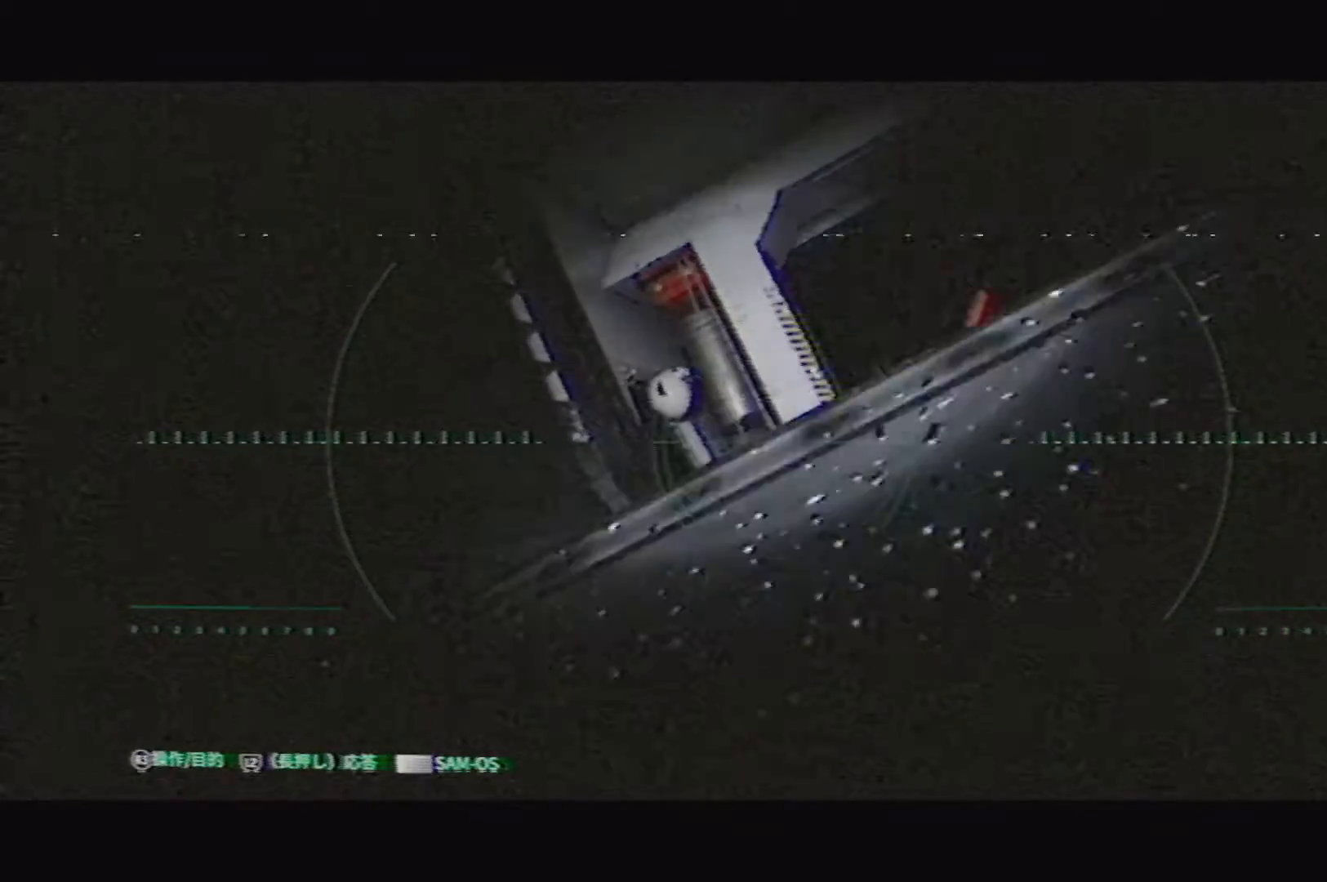
{"buttons": [], "left_stick": "up", "right_stick": "up", "events": [[233, "right_stick", "right"], [350, "right_stick", "up-right"], [500, "right_stick", "up"]]}
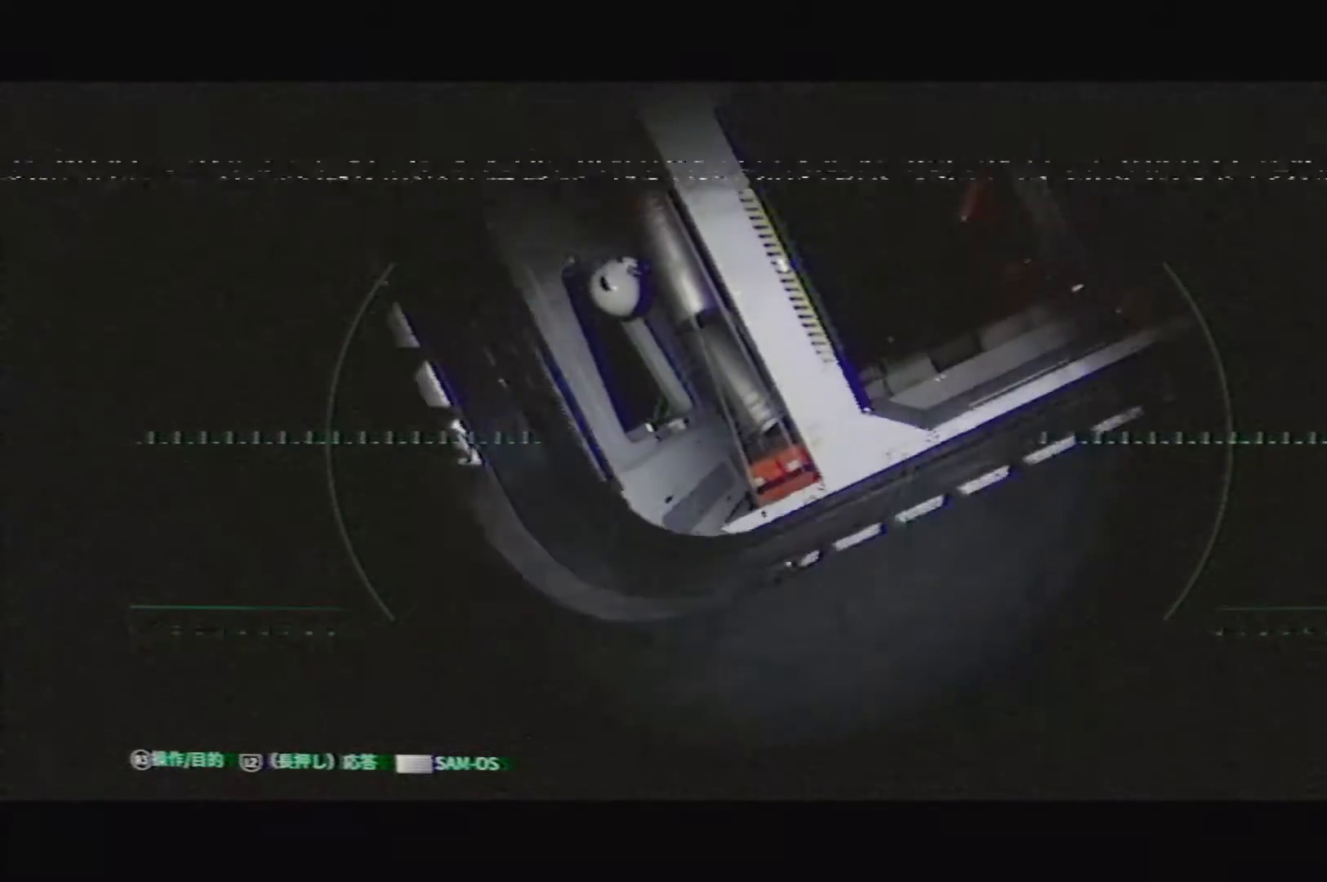
{"buttons": [], "left_stick": "up", "right_stick": "center", "events": [[133, "right_stick", "center"]]}
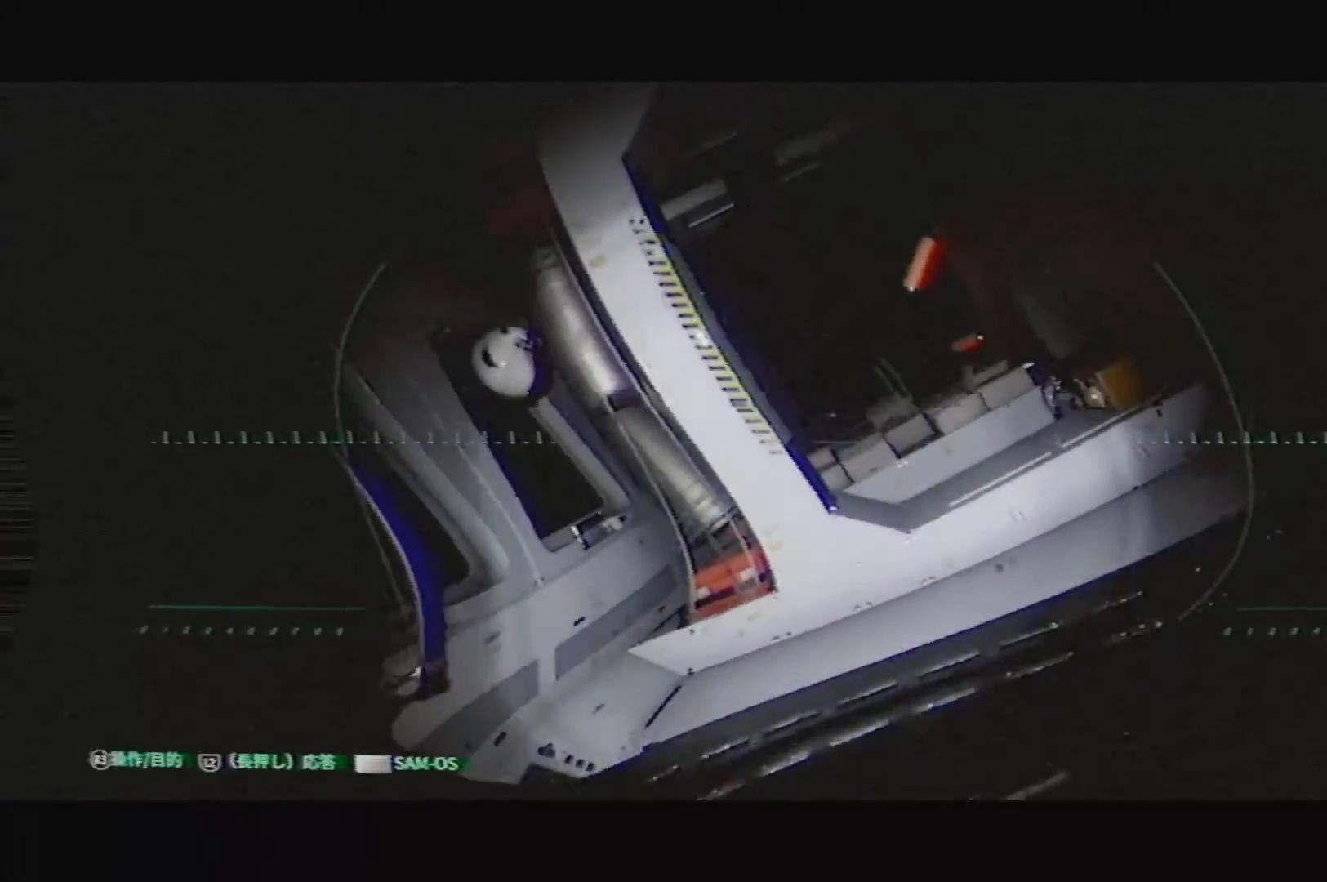
{"buttons": [], "left_stick": "up", "right_stick": "up-right", "events": [[350, "right_stick", "up"], [417, "right_stick", "up-right"]]}
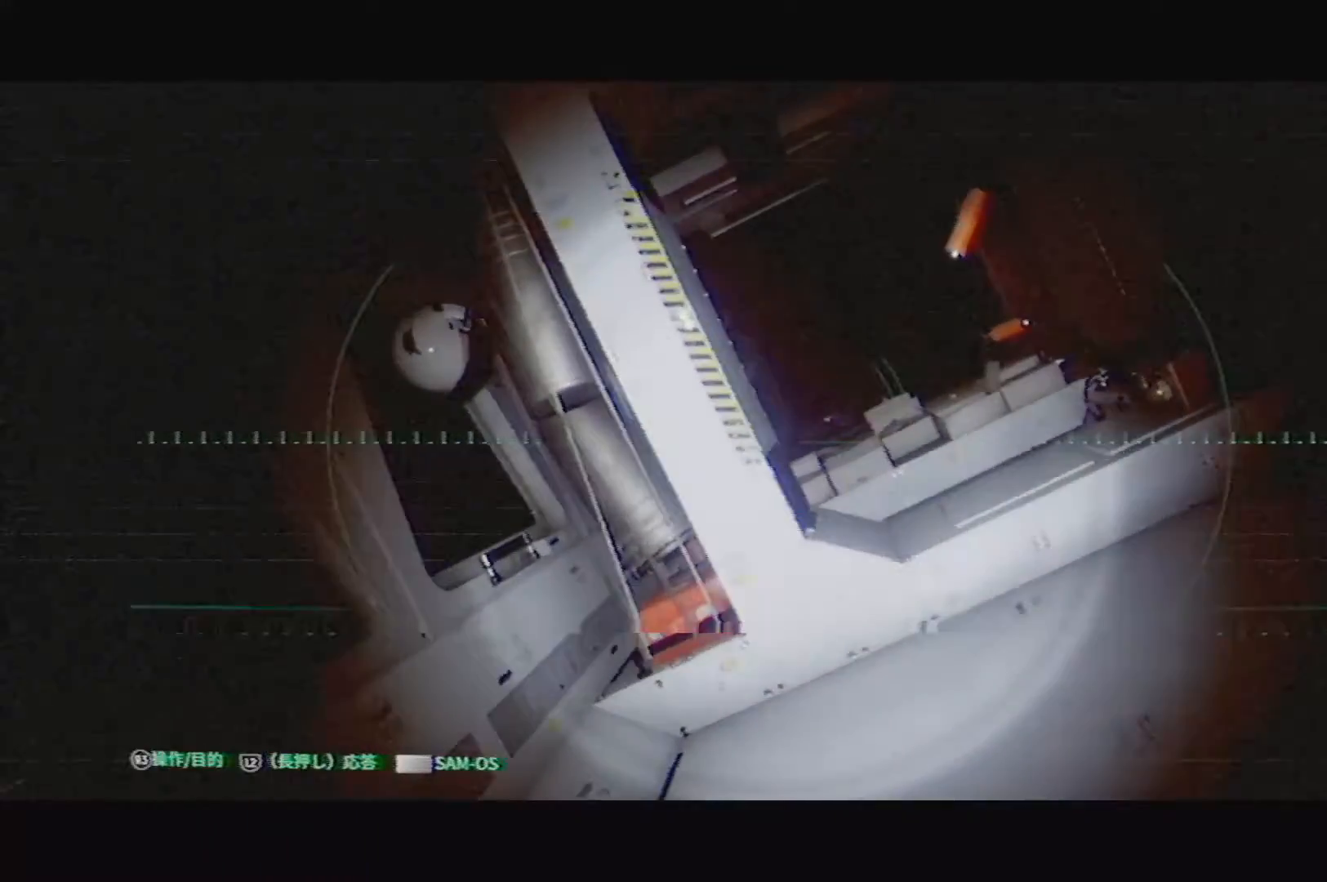
{"buttons": [], "left_stick": "center", "right_stick": "center", "events": [[267, "left_stick", "center"], [400, "right_stick", "center"]]}
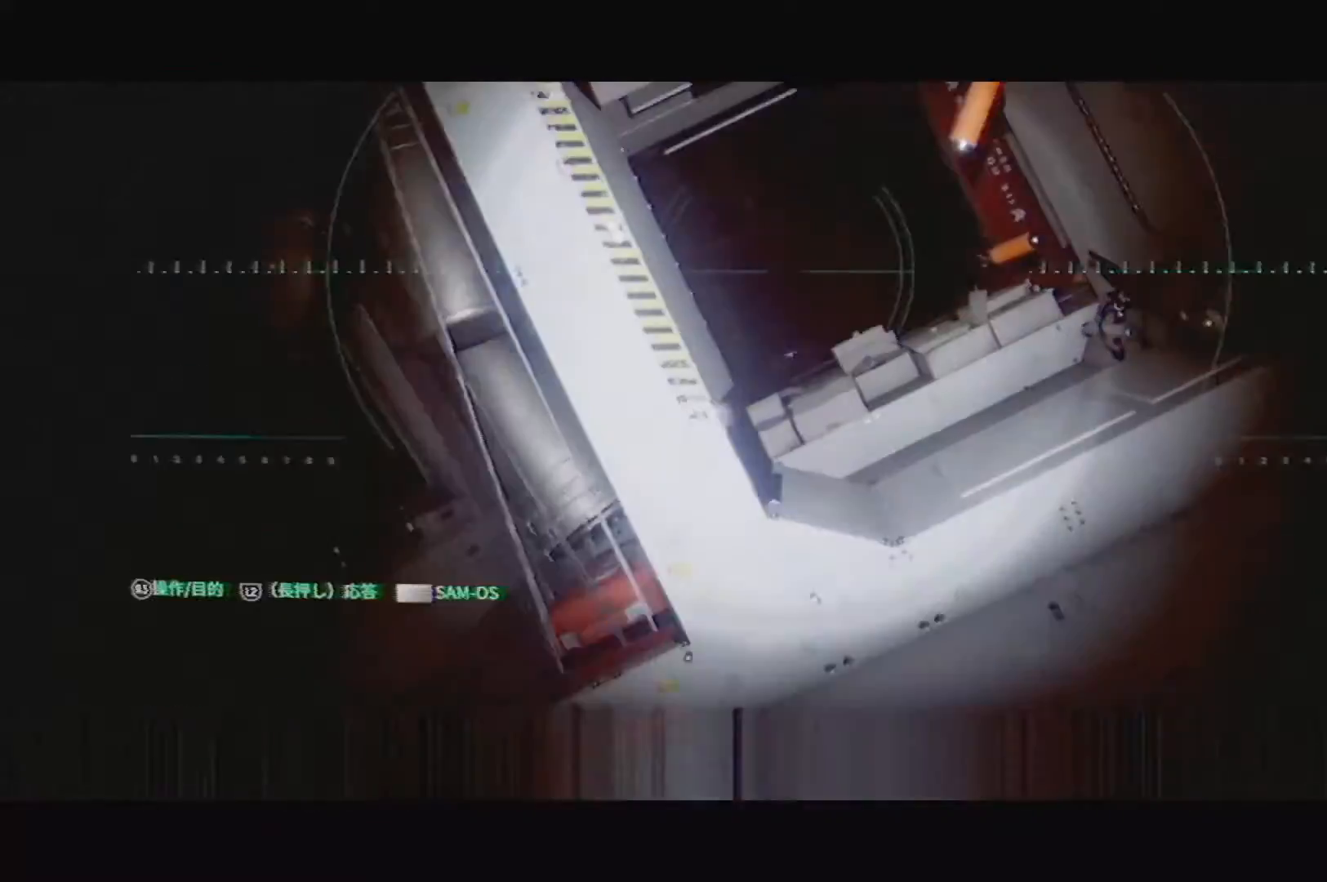
{"buttons": [], "left_stick": "center", "right_stick": "center", "events": []}
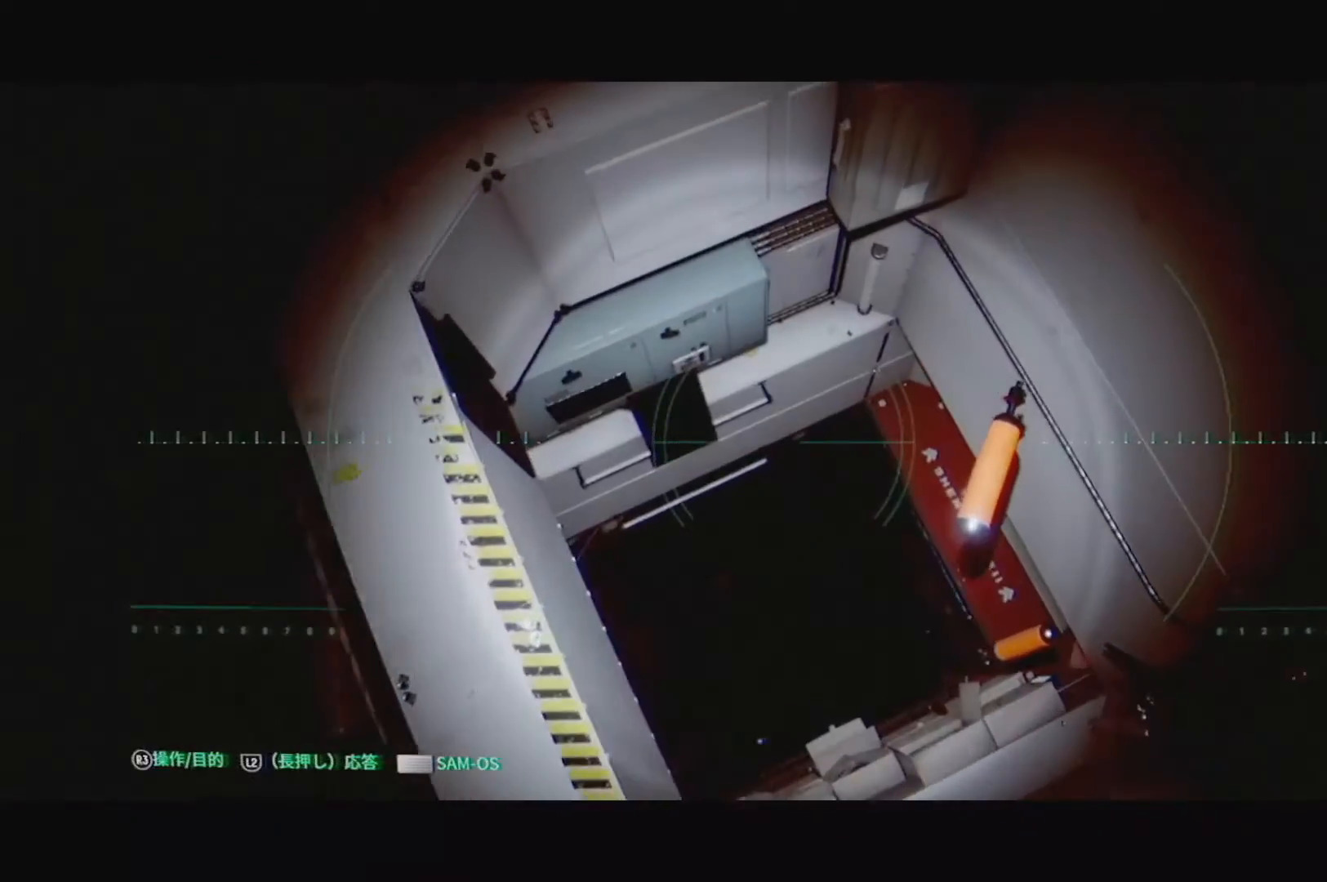
{"buttons": [], "left_stick": "center", "right_stick": "center", "events": [[167, "right_stick", "right"], [467, "right_stick", "center"]]}
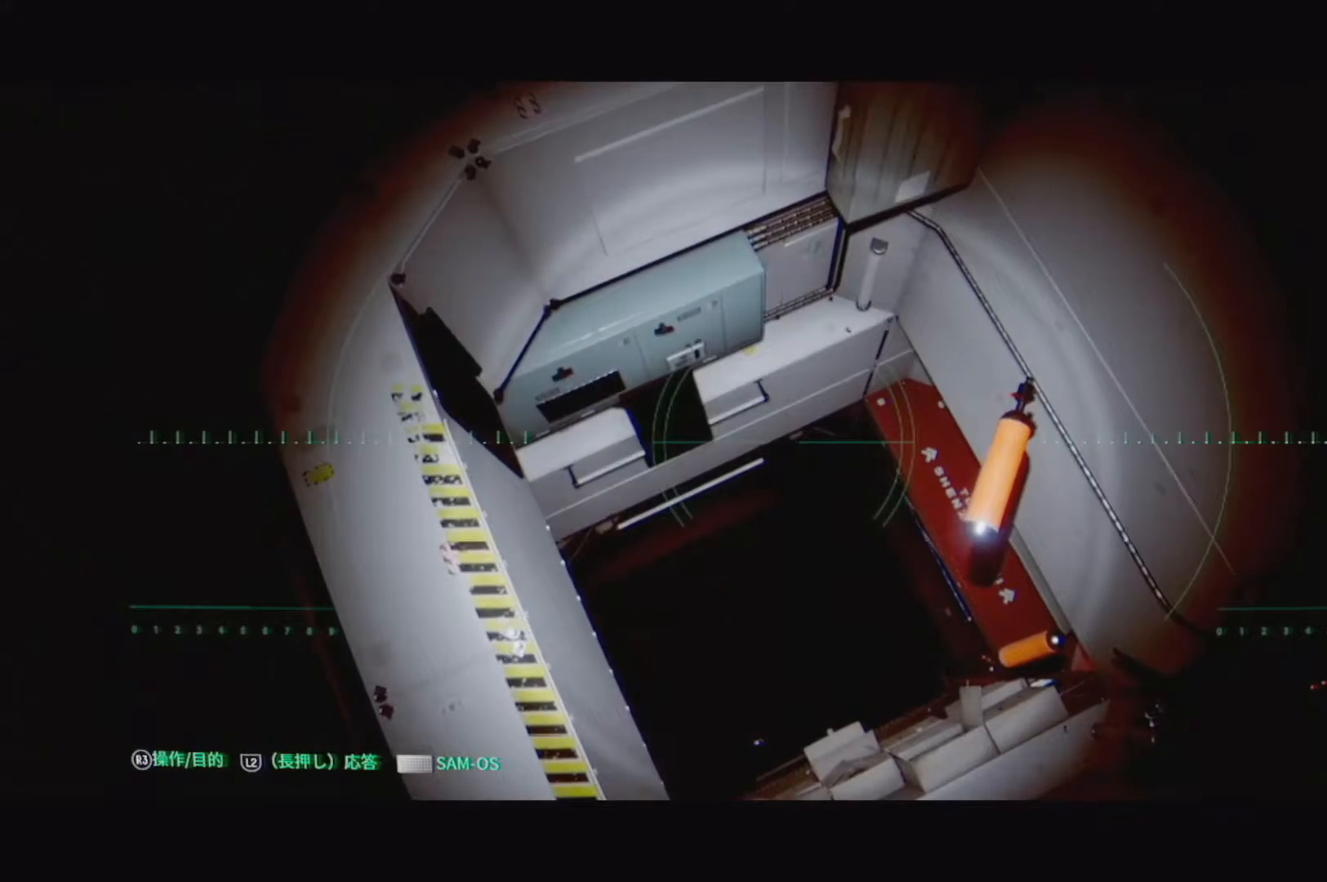
{"buttons": [], "left_stick": "center", "right_stick": "right", "events": [[100, "right_stick", "right"]]}
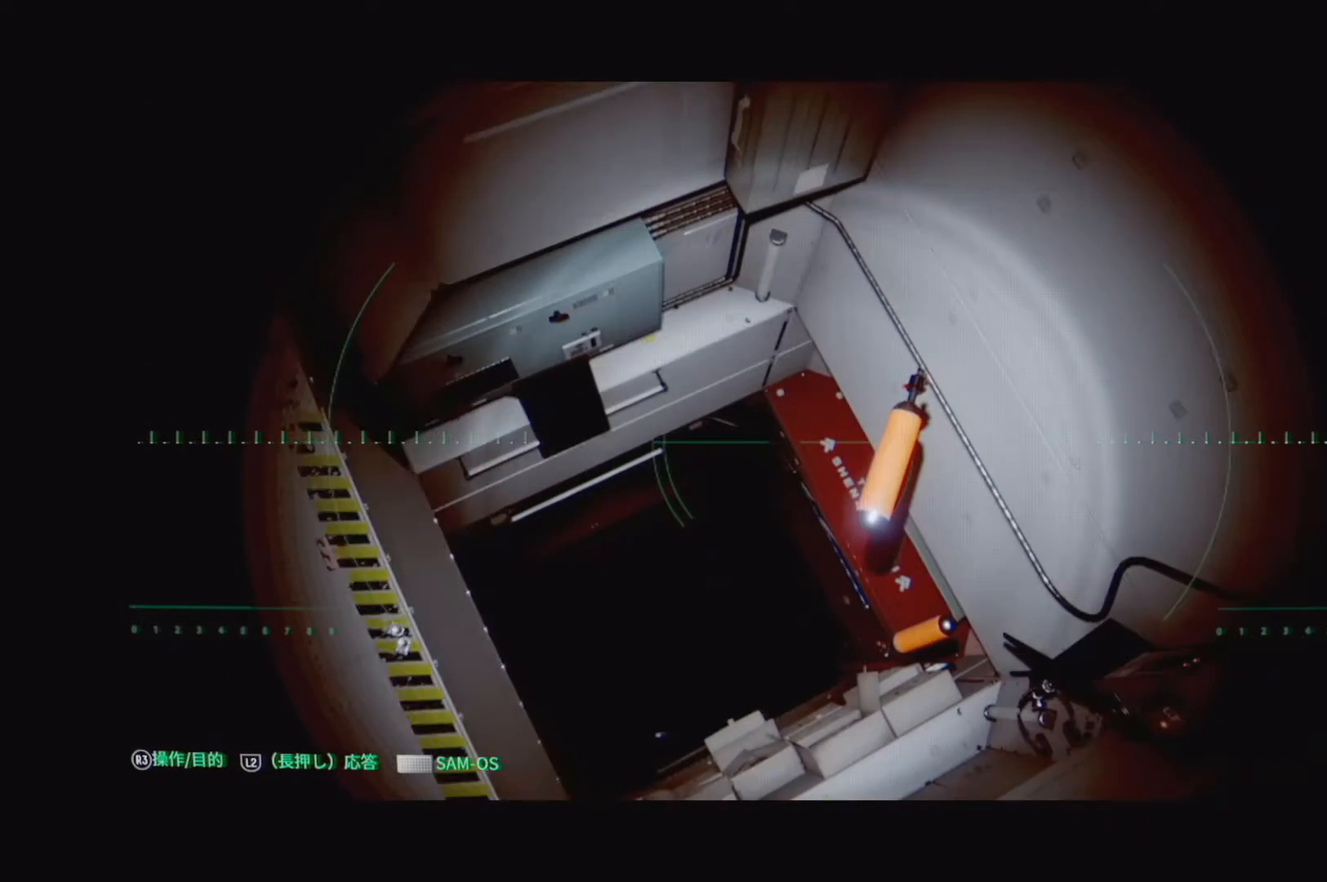
{"buttons": [], "left_stick": "center", "right_stick": "center", "events": [[350, "right_stick", "center"]]}
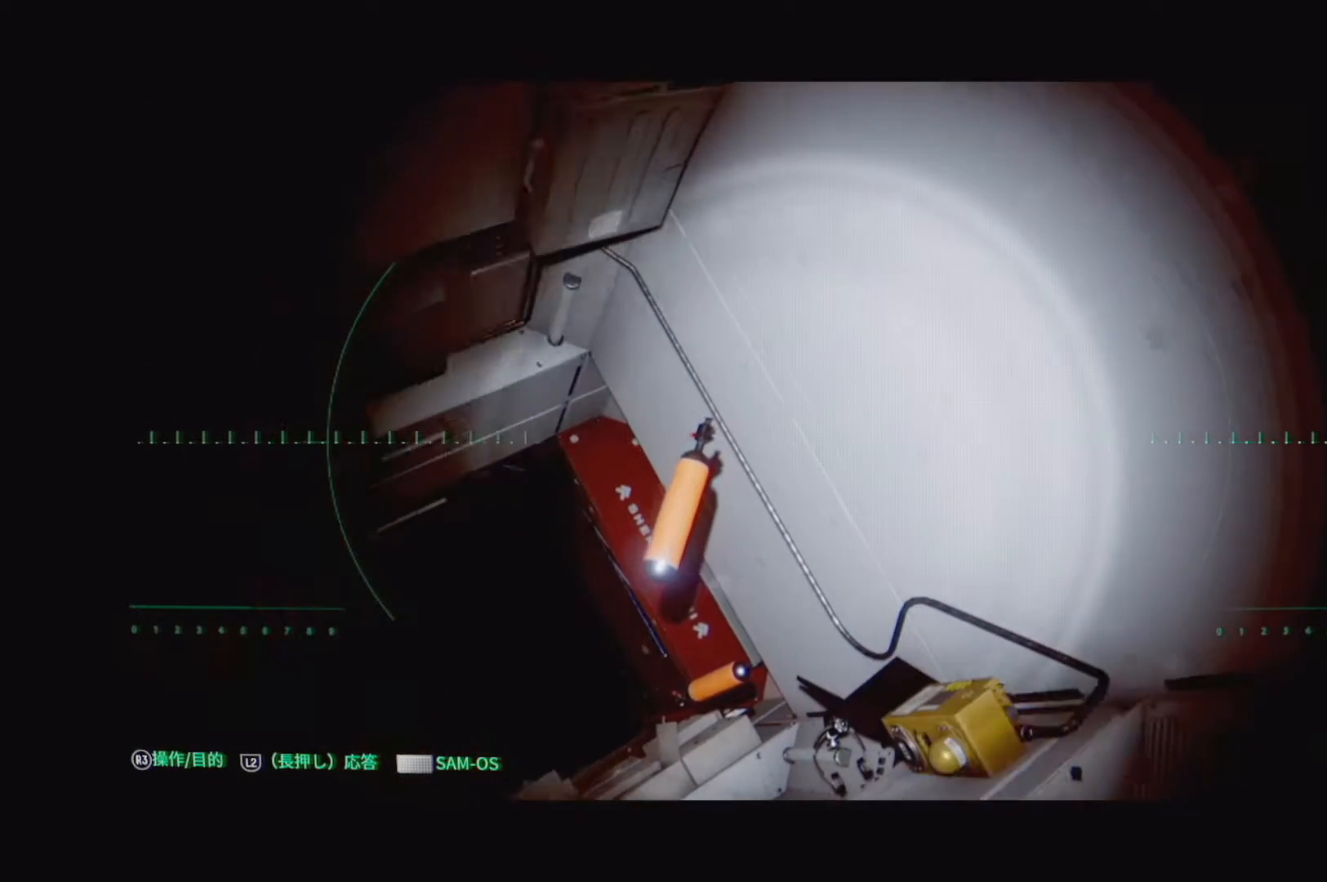
{"buttons": ["L2"], "left_stick": "center", "right_stick": "down", "events": [[50, "L2", "down"], [433, "right_stick", "down"]]}
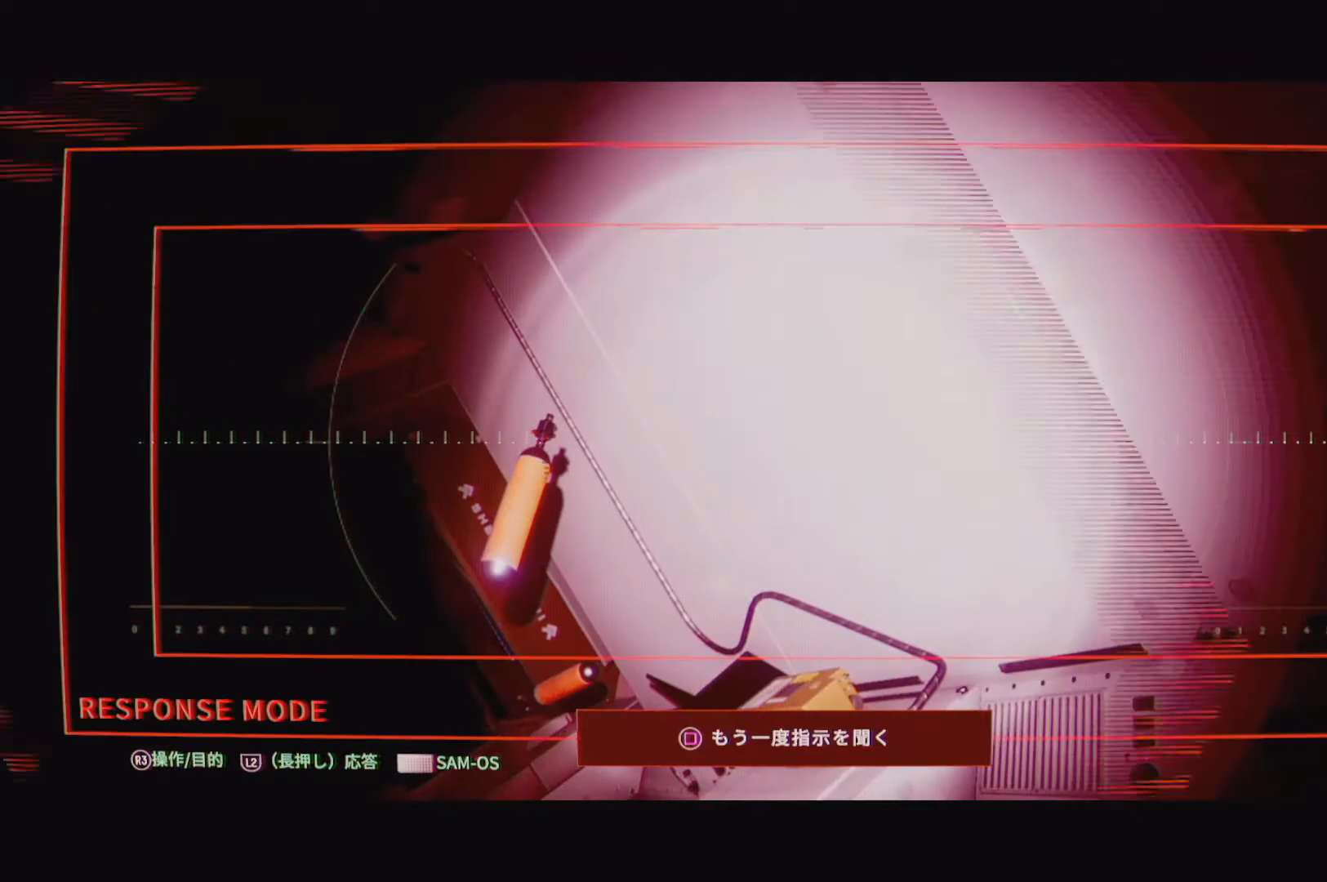
{"buttons": ["L2"], "left_stick": "center", "right_stick": "down", "events": []}
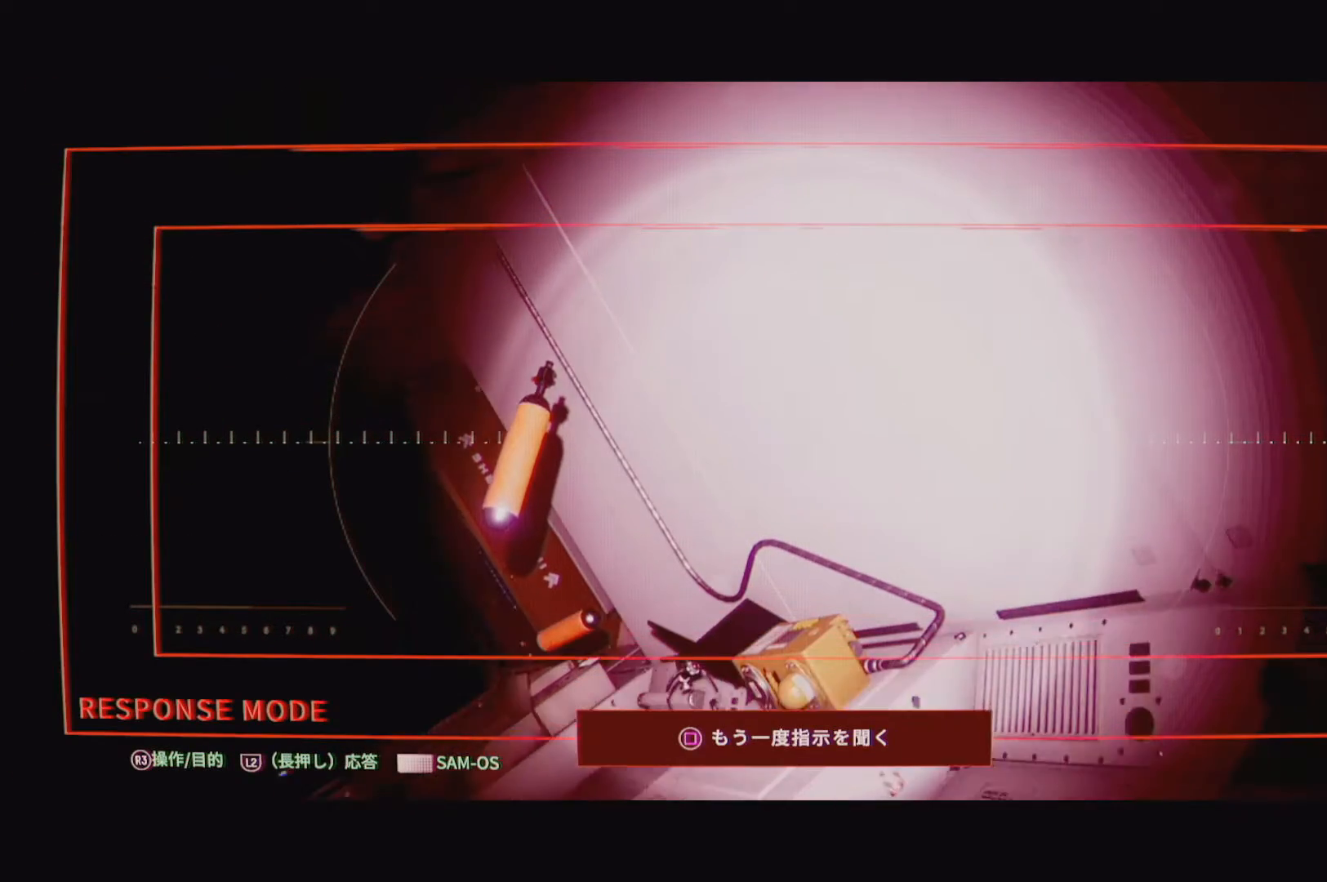
{"buttons": ["L2"], "left_stick": "center", "right_stick": "center", "events": [[150, "right_stick", "center"]]}
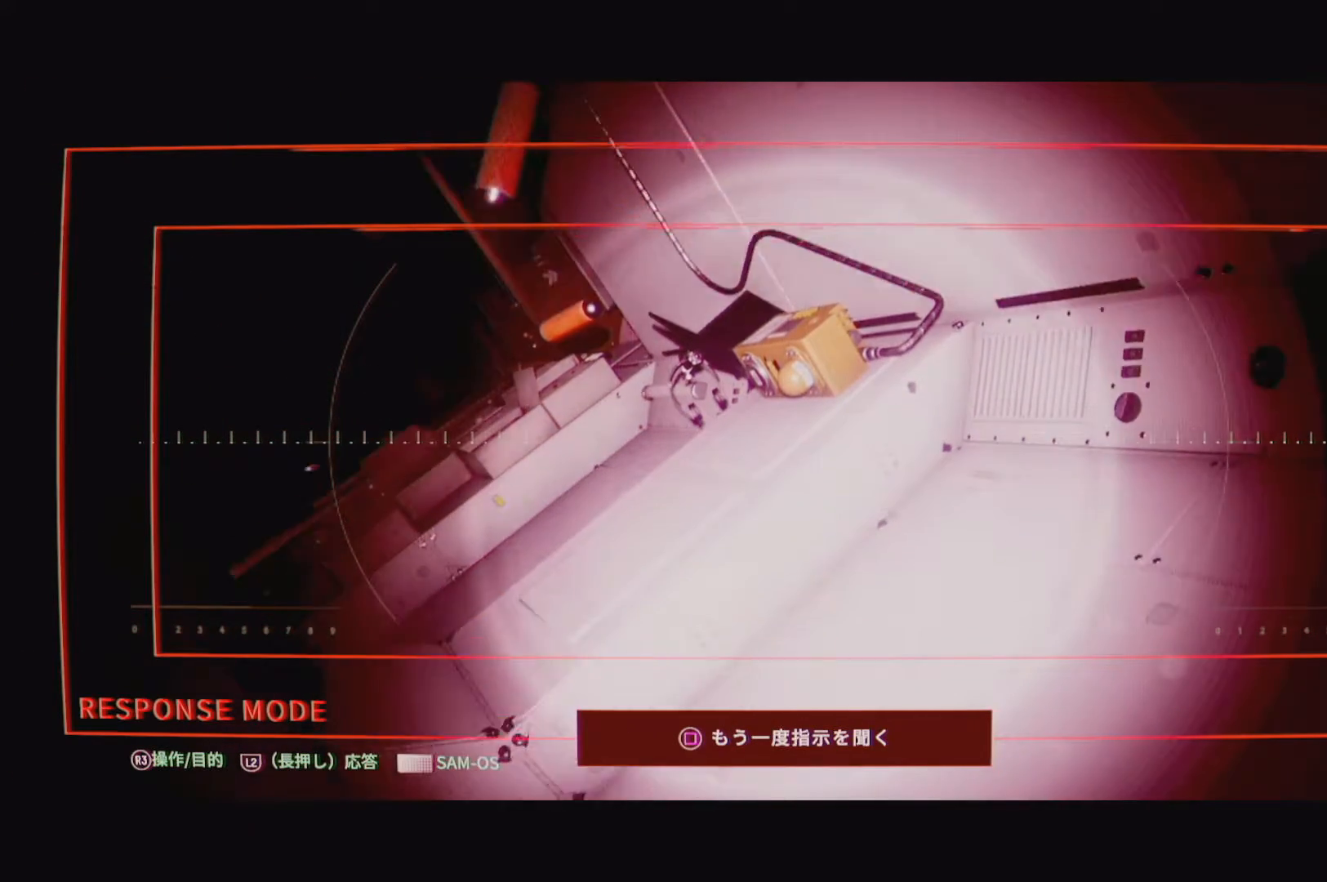
{"buttons": ["L2"], "left_stick": "center", "right_stick": "up", "events": [[283, "right_stick", "up"]]}
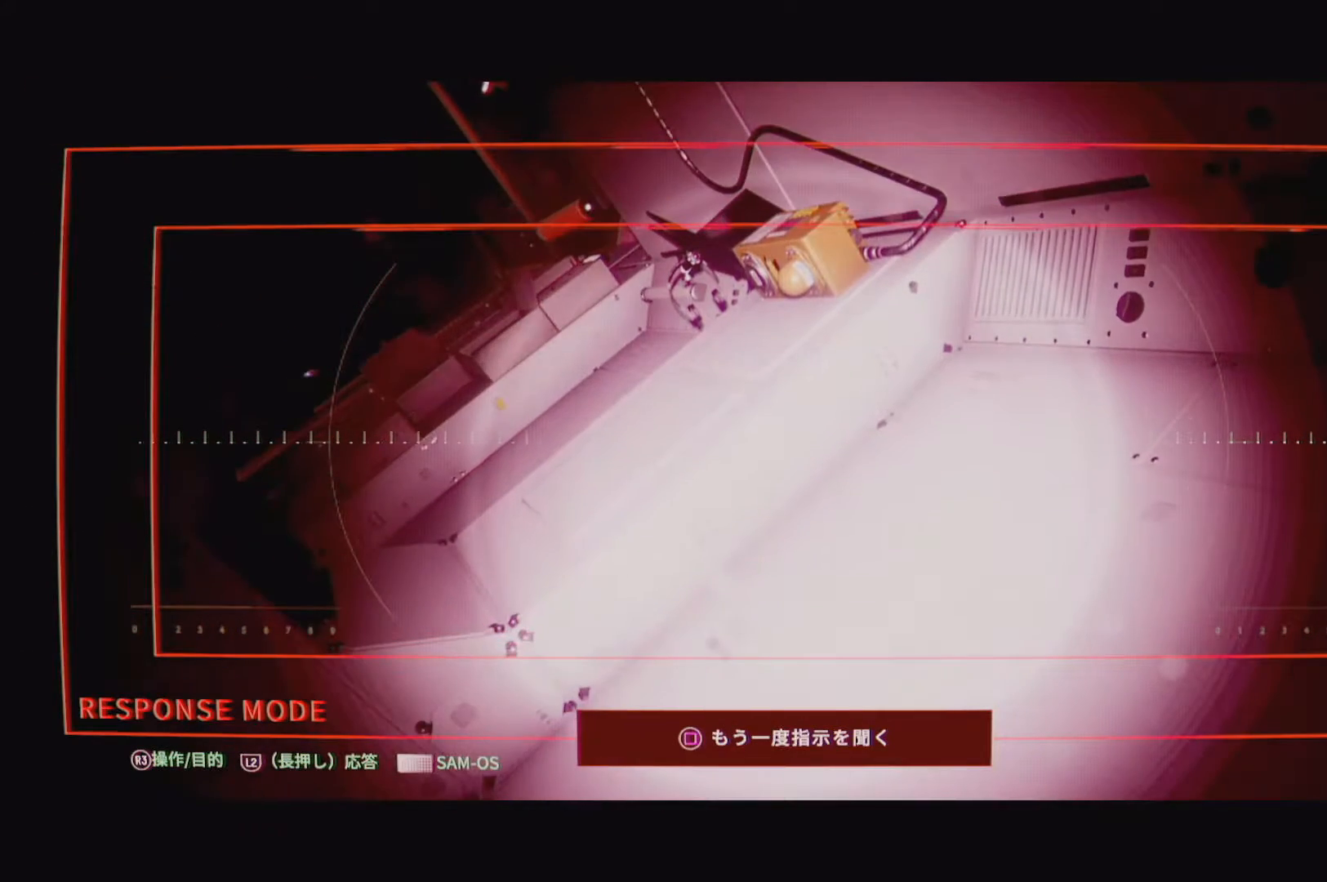
{"buttons": ["L2"], "left_stick": "center", "right_stick": "center", "events": [[100, "right_stick", "center"]]}
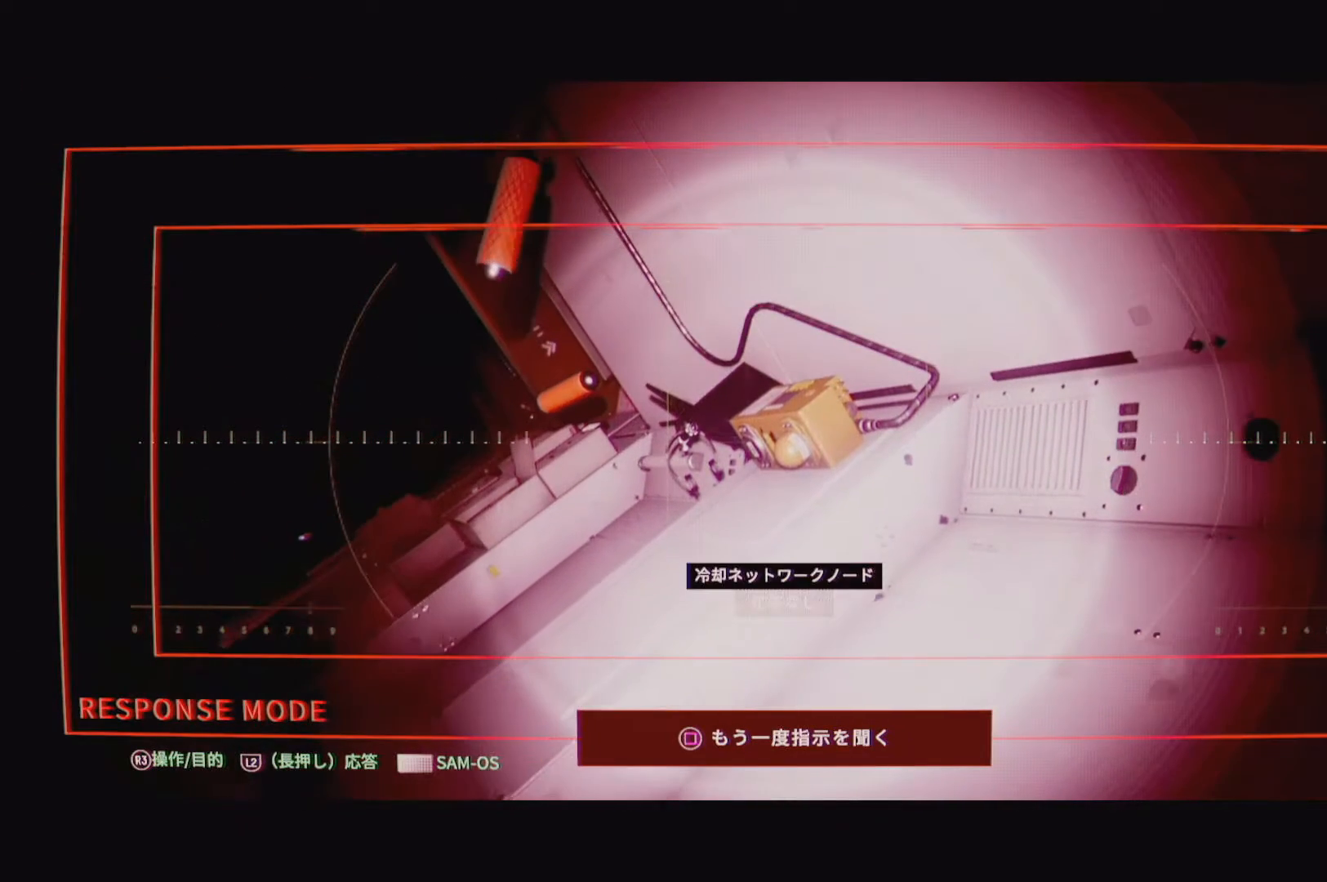
{"buttons": ["L2"], "left_stick": "center", "right_stick": "center", "events": []}
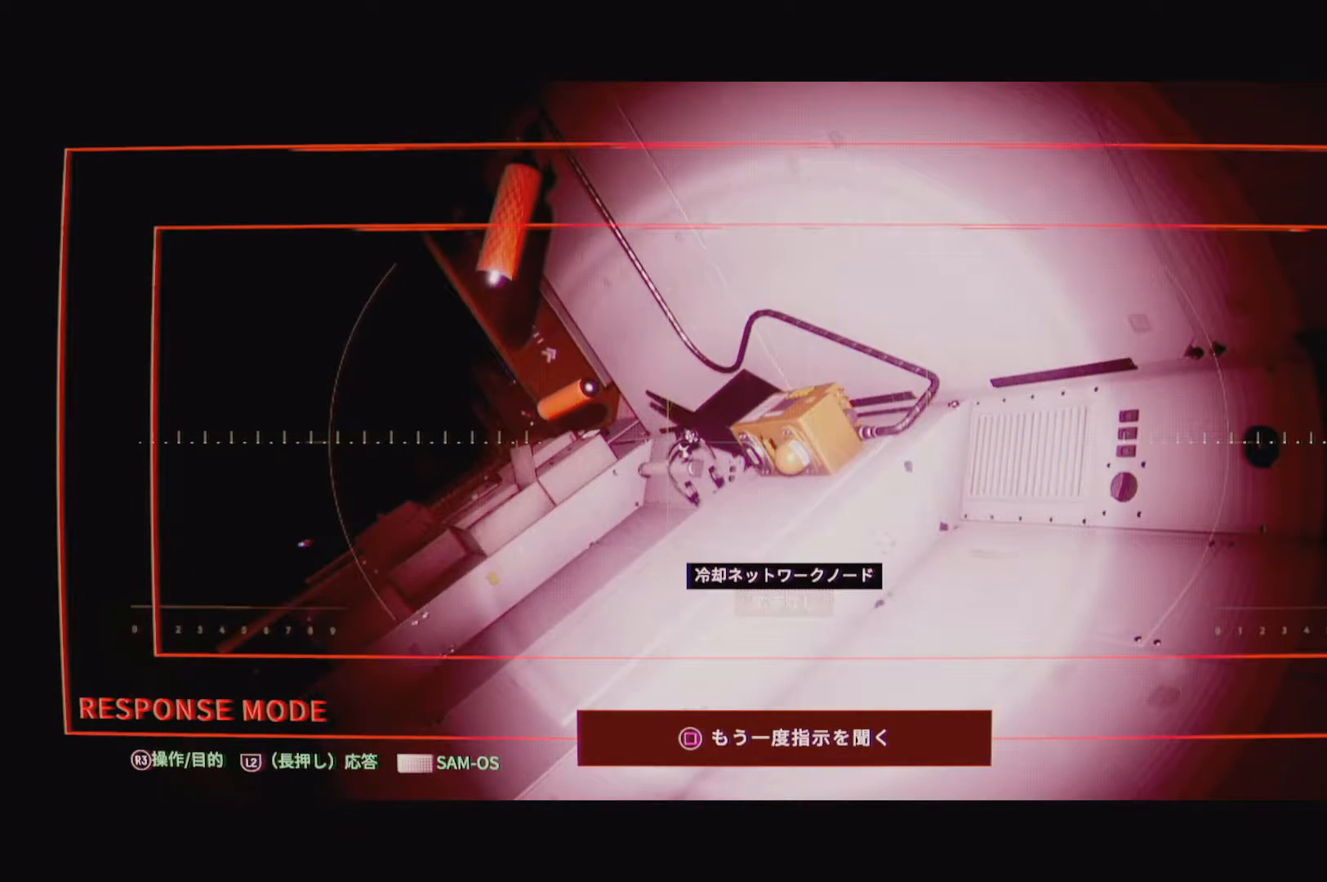
{"buttons": [], "left_stick": "center", "right_stick": "left", "events": [[233, "L2", "up"], [267, "right_stick", "left"]]}
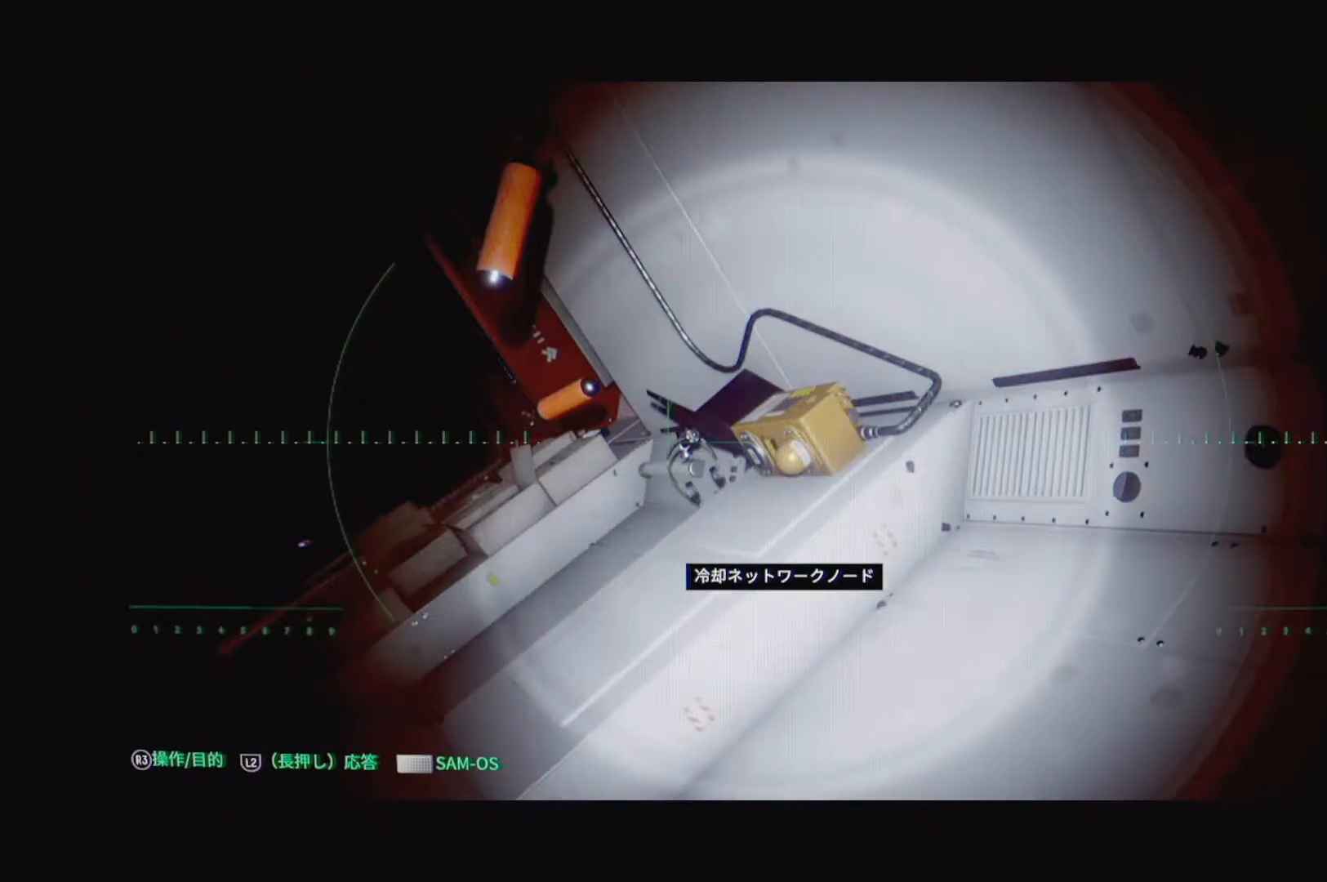
{"buttons": [], "left_stick": "right", "right_stick": "left", "events": [[317, "left_stick", "right"]]}
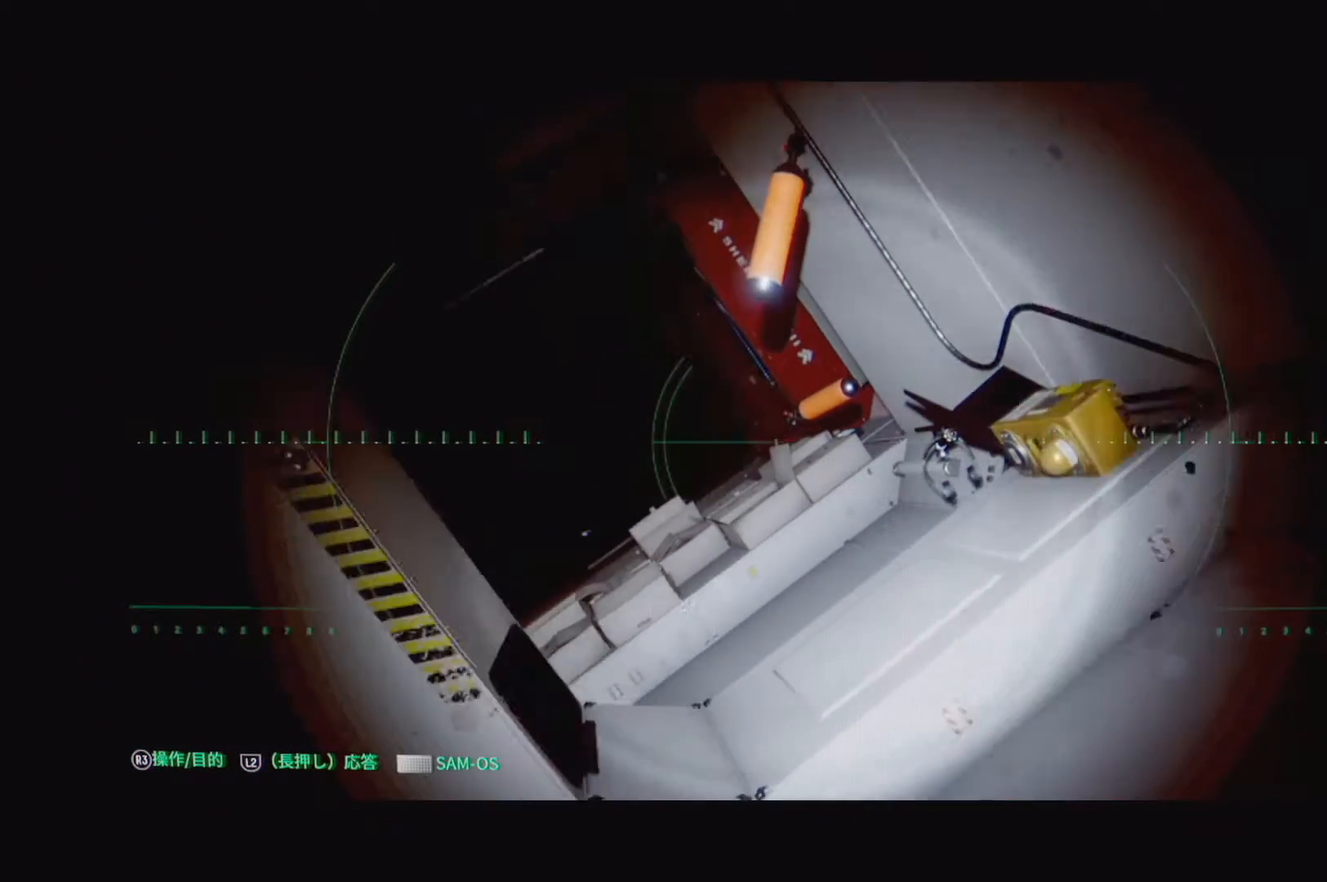
{"buttons": [], "left_stick": "right", "right_stick": "down-left", "events": [[83, "right_stick", "center"], [417, "right_stick", "left"], [467, "right_stick", "down-left"]]}
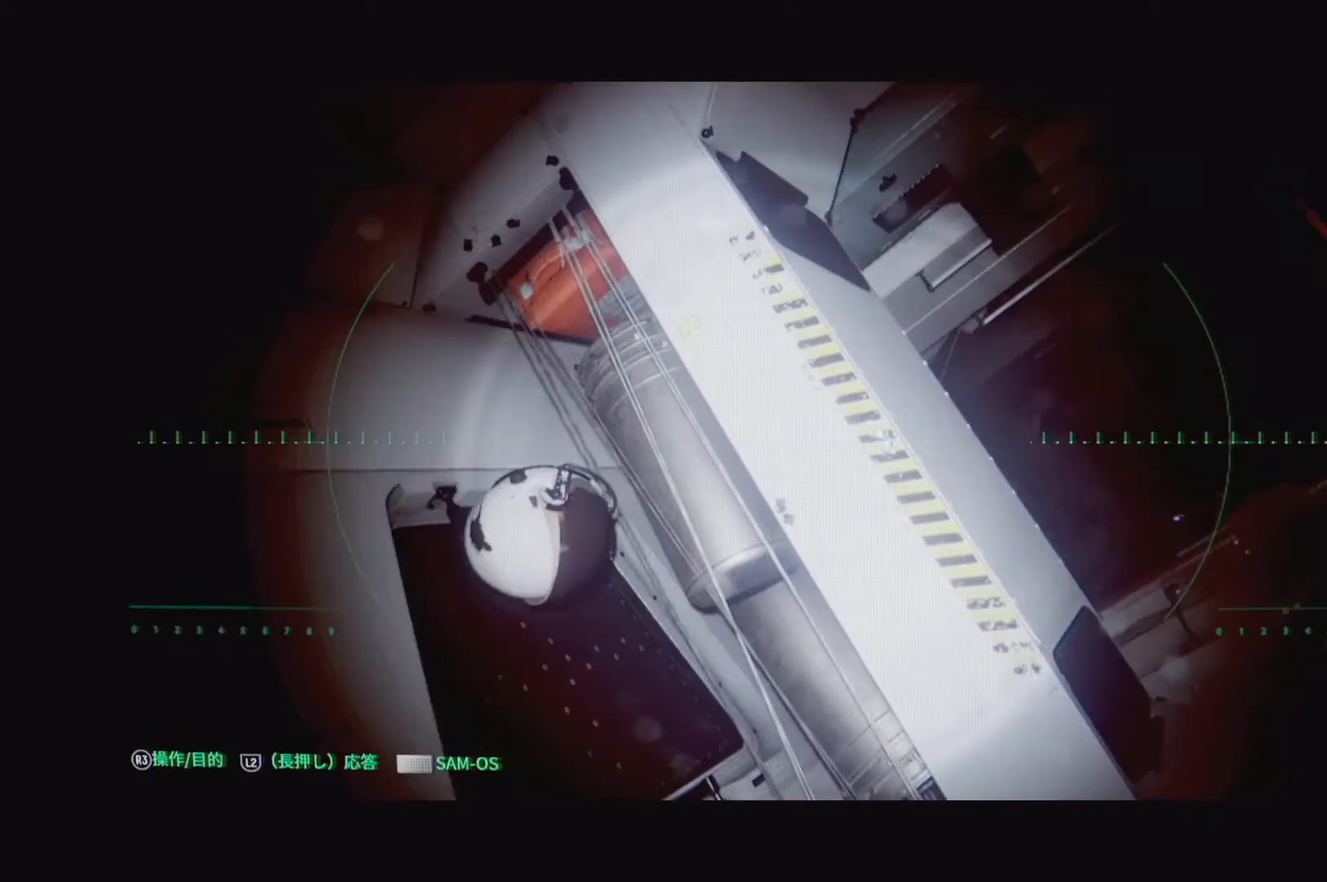
{"buttons": [], "left_stick": "center", "right_stick": "center", "events": [[200, "right_stick", "center"], [267, "left_stick", "center"]]}
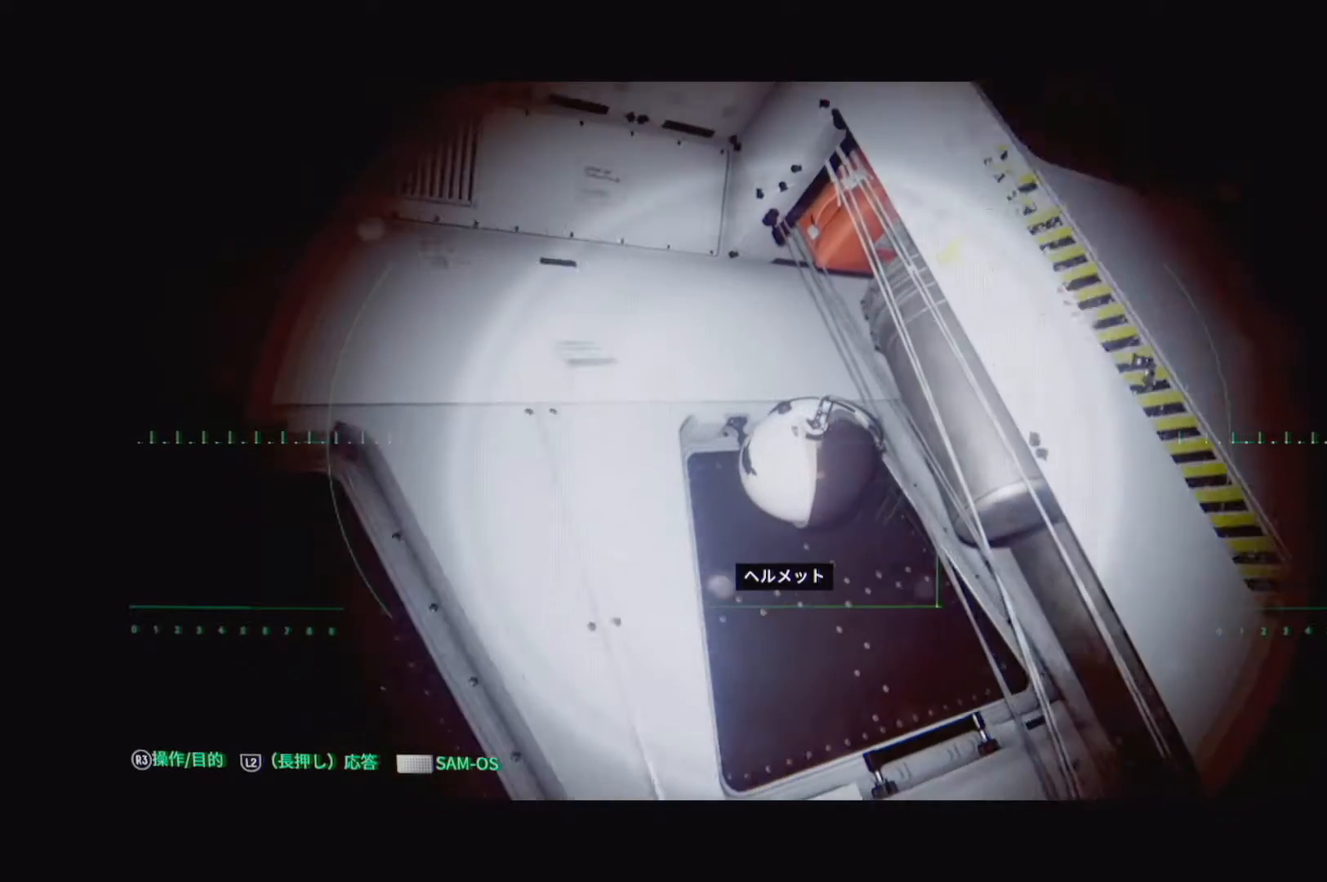
{"buttons": [], "left_stick": "right", "right_stick": "right", "events": [[250, "left_stick", "right"], [433, "right_stick", "right"]]}
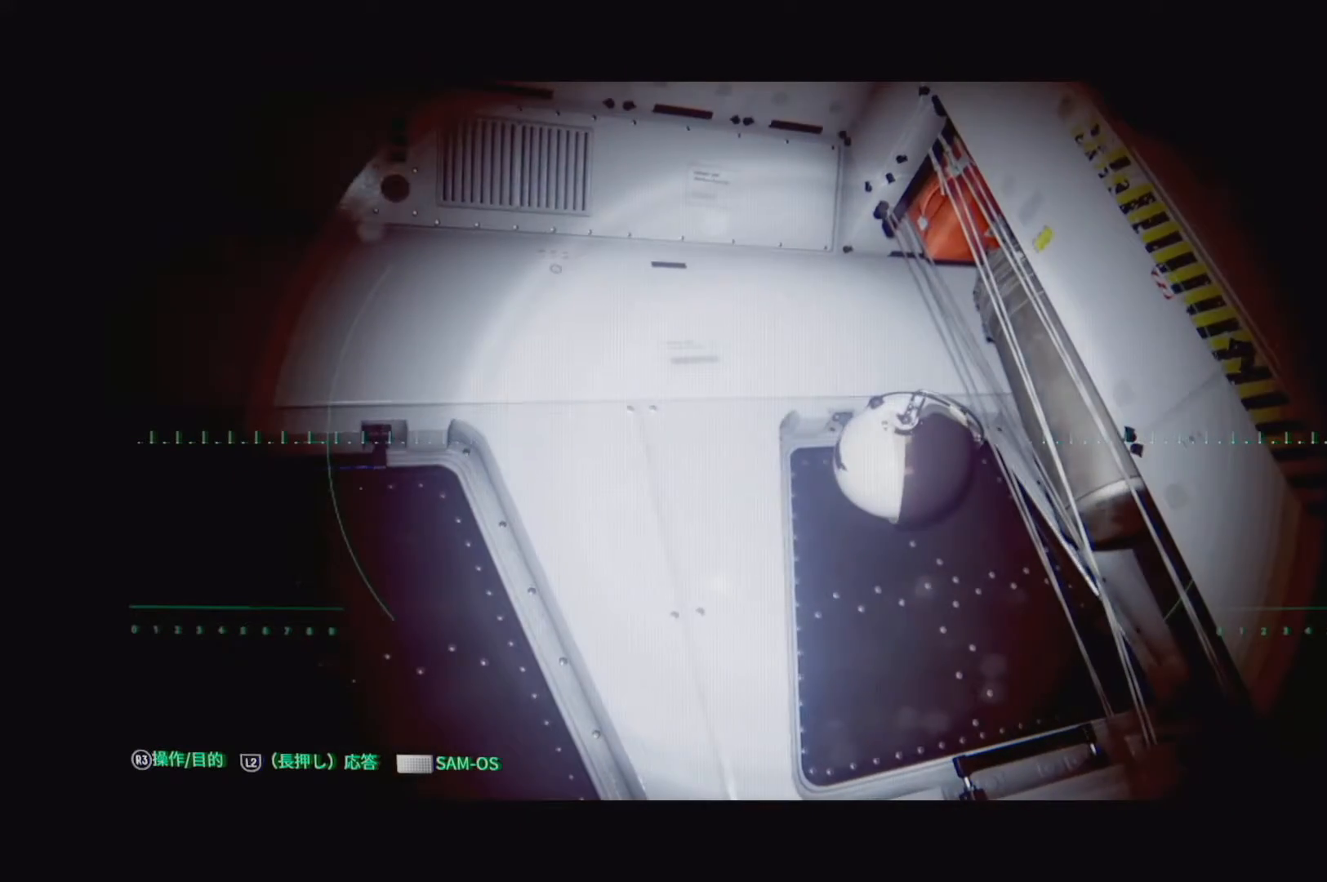
{"buttons": ["L2"], "left_stick": "center", "right_stick": "right", "events": [[83, "L2", "down"], [83, "left_stick", "center"], [200, "right_stick", "center"], [333, "right_stick", "right"]]}
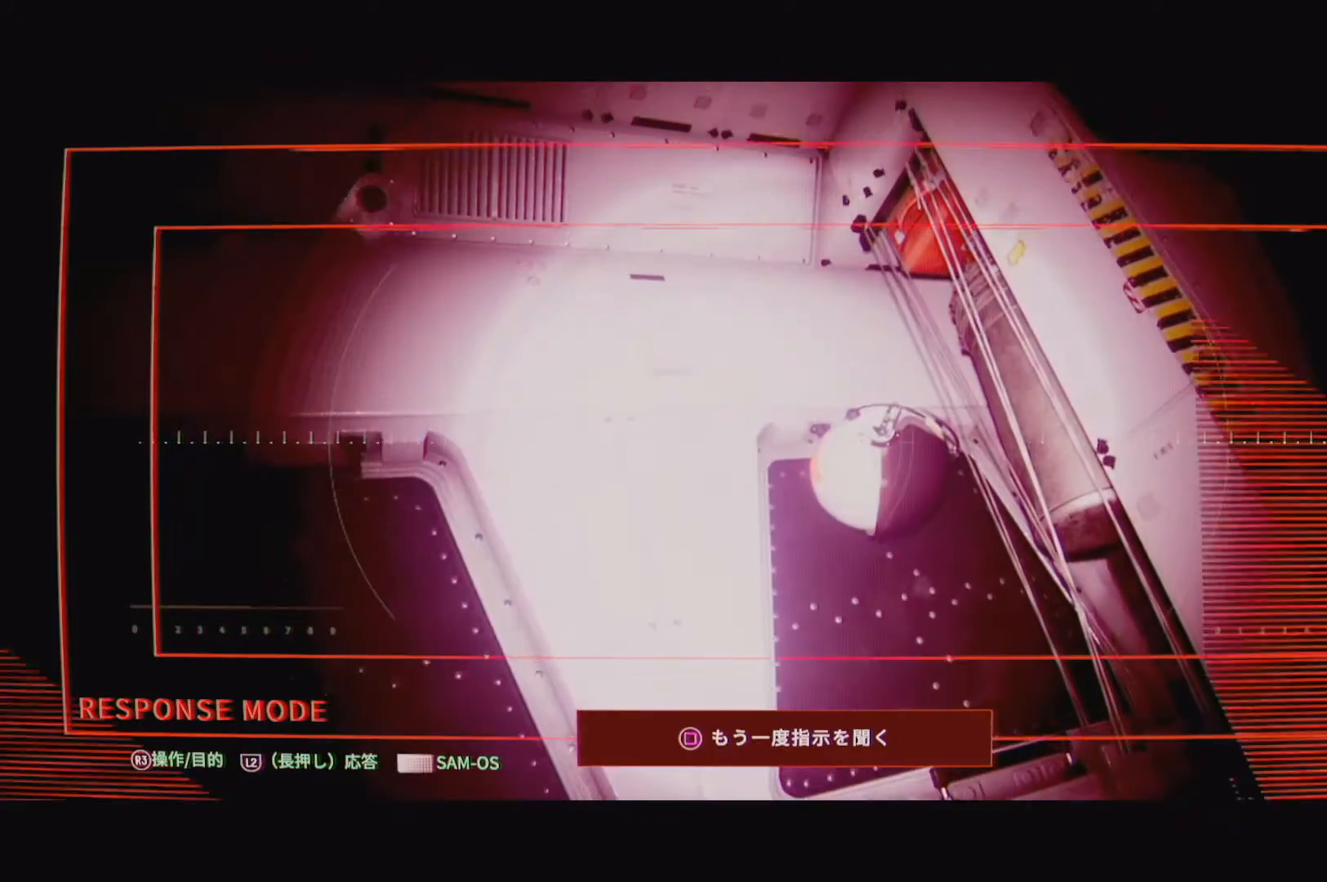
{"buttons": ["L2"], "left_stick": "center", "right_stick": "down-right", "events": [[33, "right_stick", "center"], [250, "right_stick", "down-right"]]}
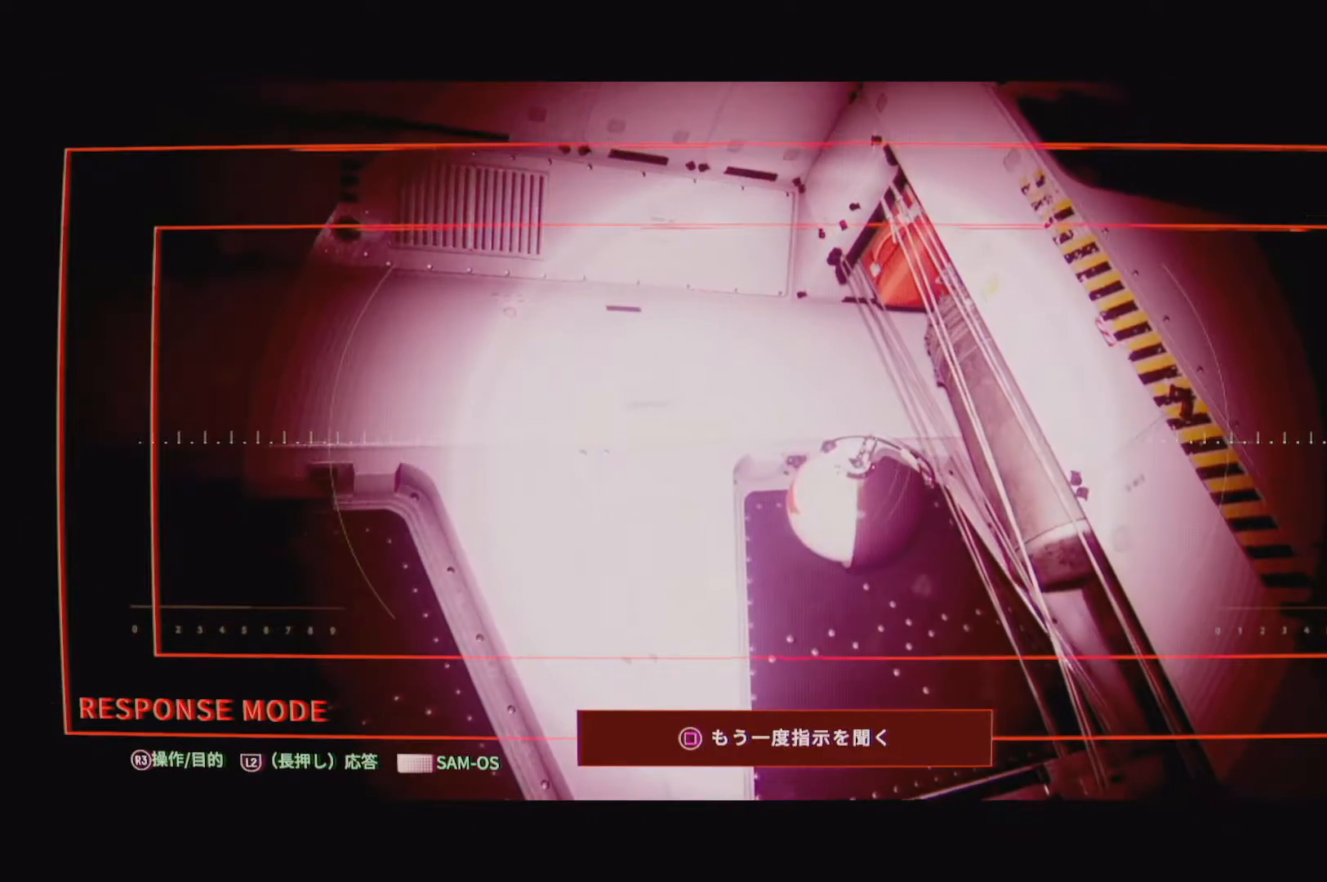
{"buttons": ["L2"], "left_stick": "center", "right_stick": "center", "events": [[33, "right_stick", "center"], [100, "right_stick", "right"], [300, "right_stick", "center"]]}
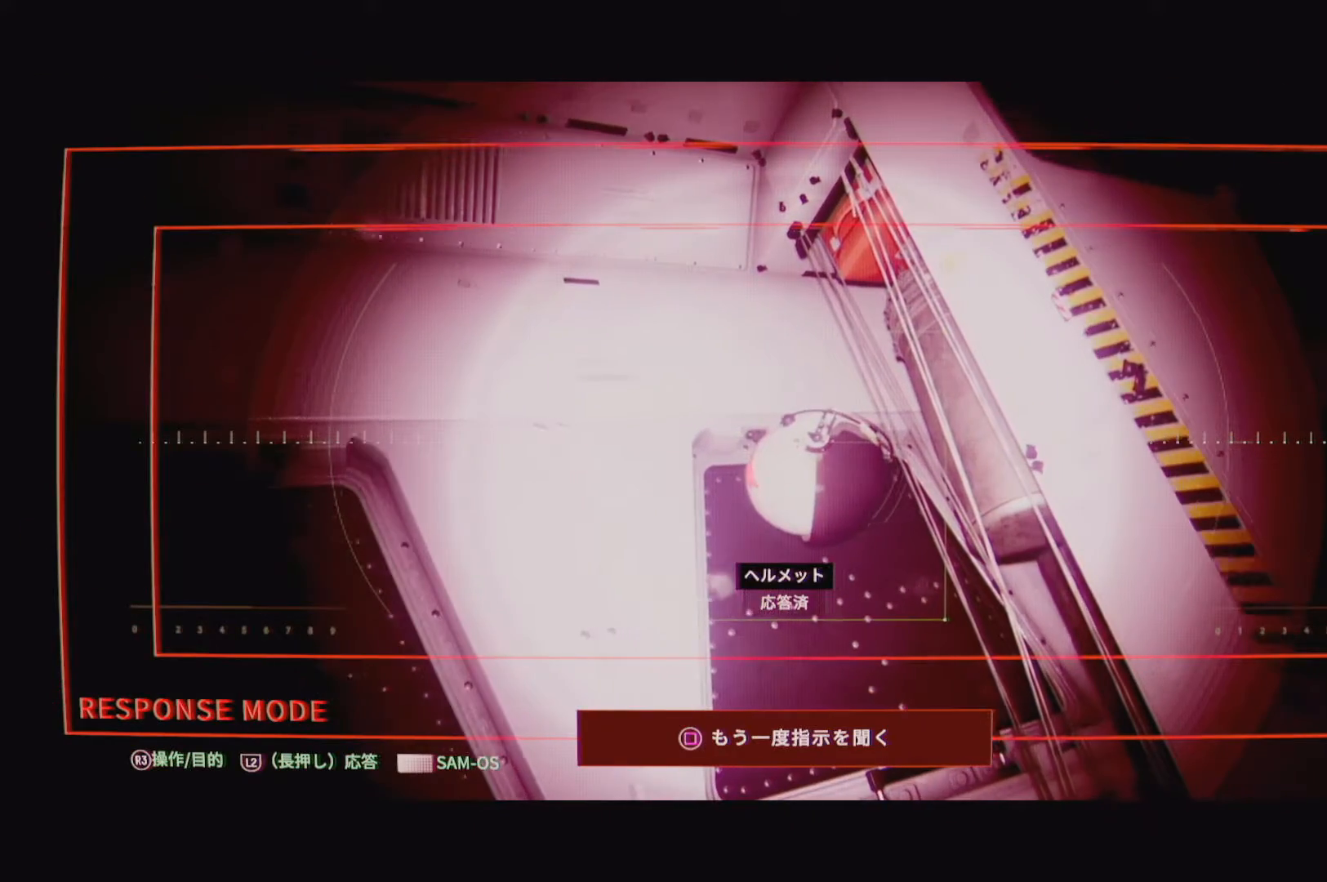
{"buttons": ["L2"], "left_stick": "center", "right_stick": "center", "events": []}
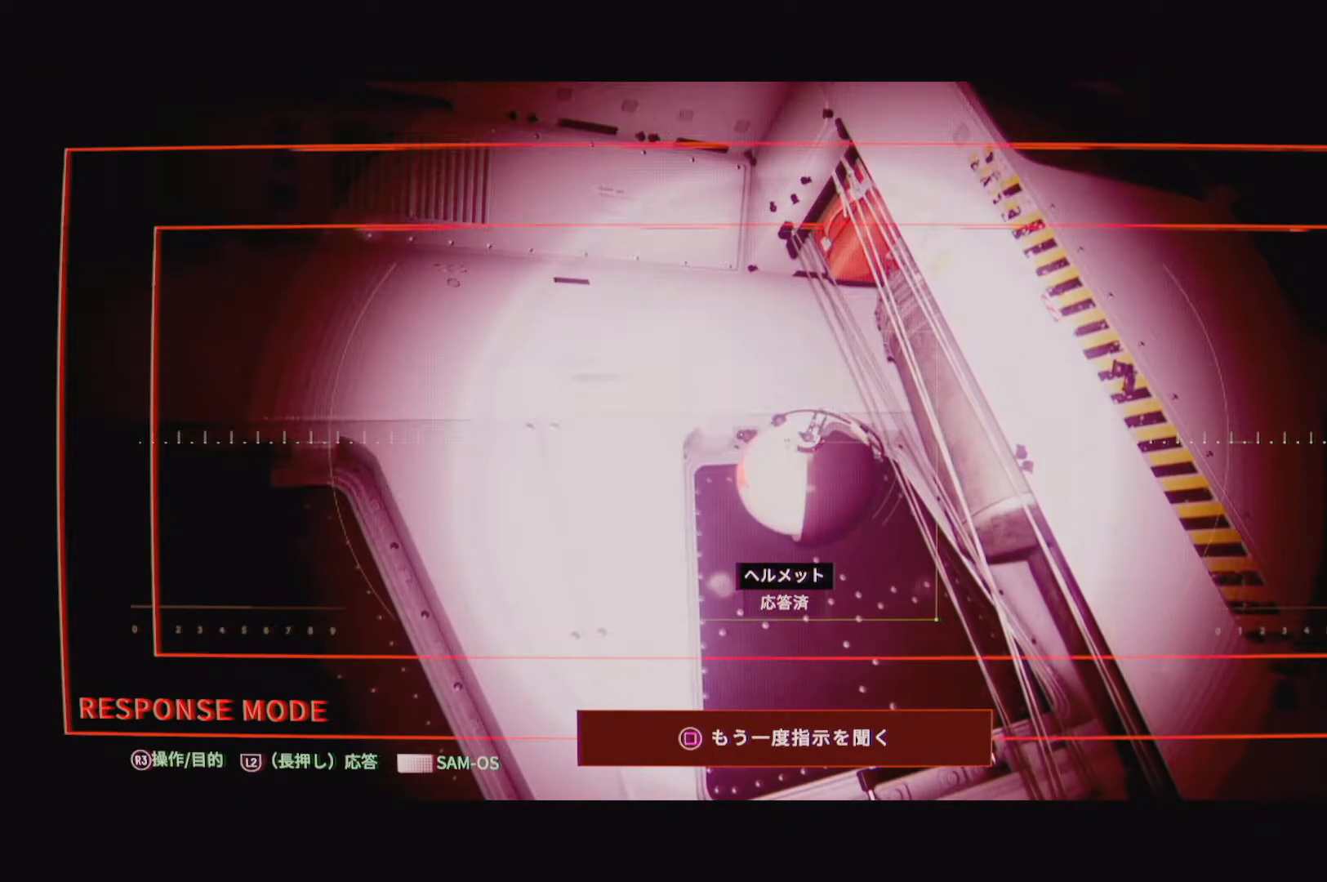
{"buttons": [], "left_stick": "center", "right_stick": "right", "events": [[183, "L2", "up"], [267, "right_stick", "right"]]}
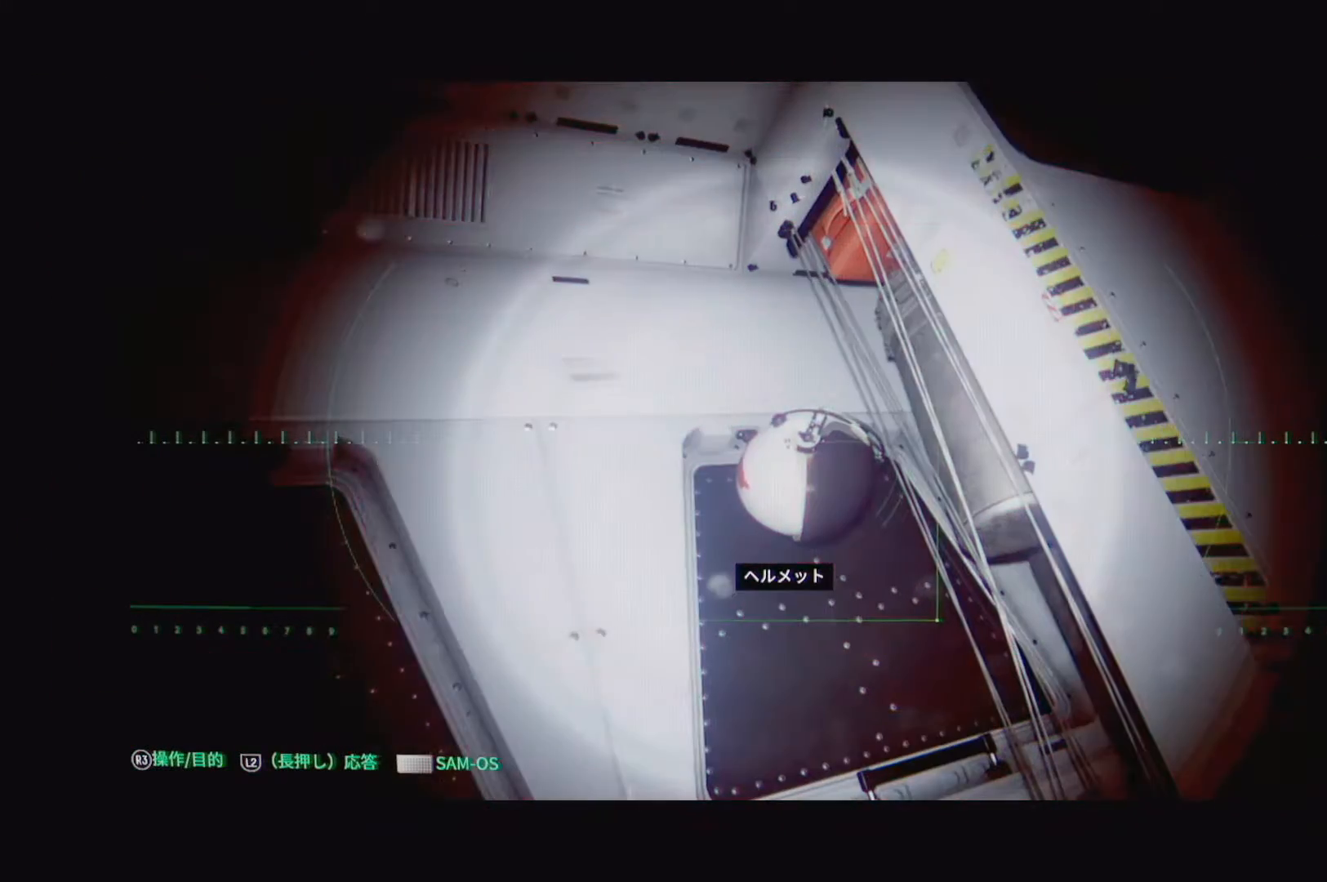
{"buttons": [], "left_stick": "up-right", "right_stick": "right", "events": [[100, "left_stick", "up-right"]]}